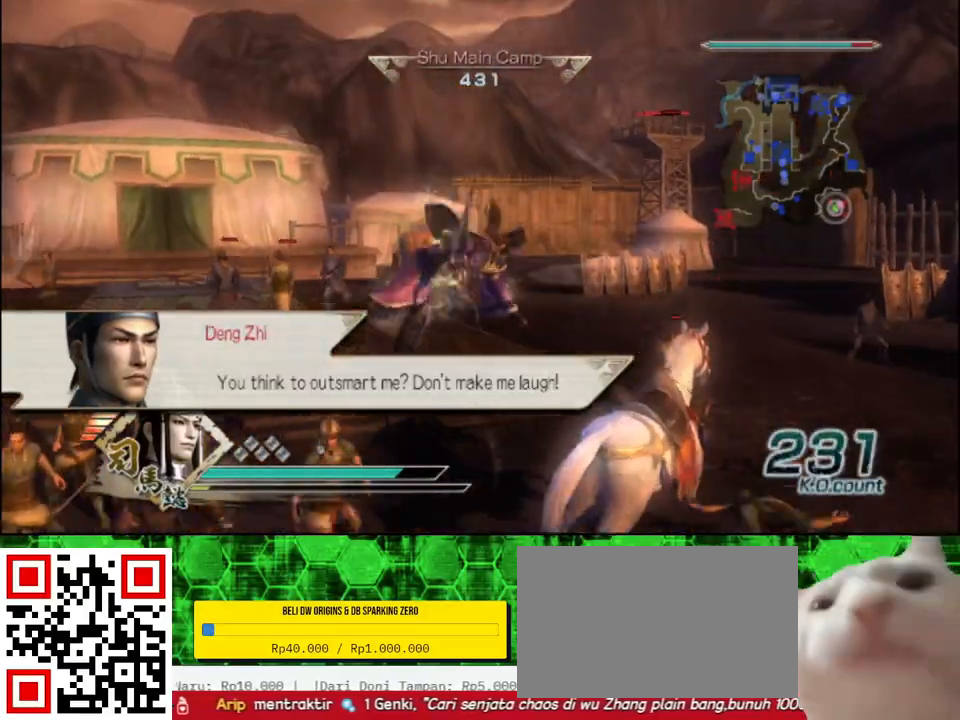
Gameplay with a controller (Xbox layout); each line is a JSON object with the inputs held at the frame after it. "events" lists button and stick changes between this image and that frame as [ms after this image, input, new state], when the widget could be followed in between.
{"buttons": [], "left_stick": "up-left", "right_stick": "center", "events": [[117, "right_stick", "right"], [367, "left_stick", "up-left"], [467, "right_stick", "center"]]}
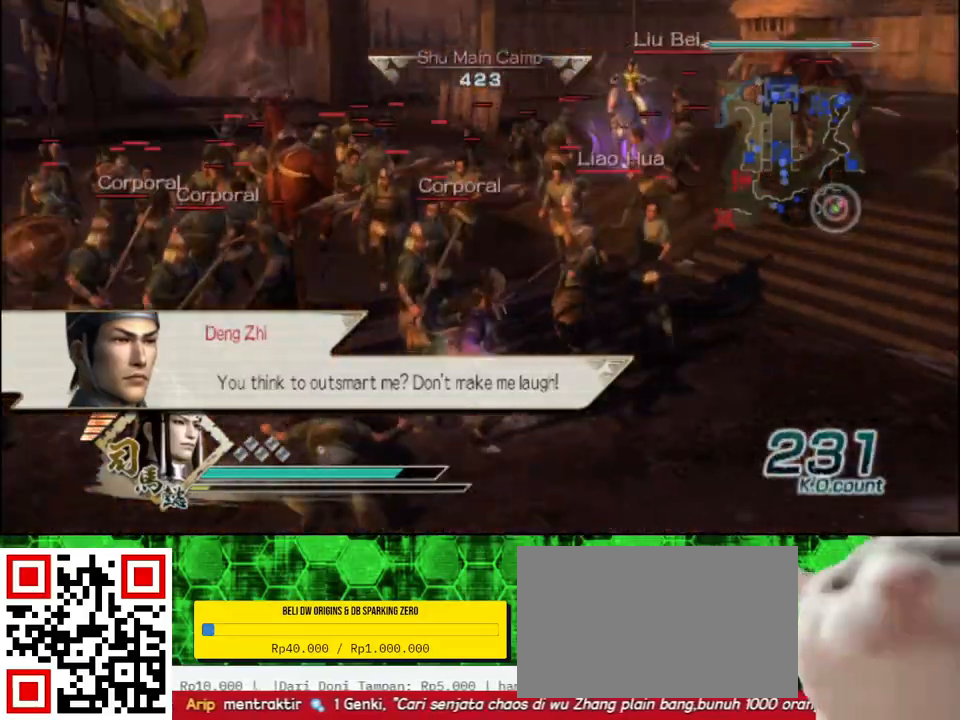
{"buttons": ["X"], "left_stick": "up", "right_stick": "center"}
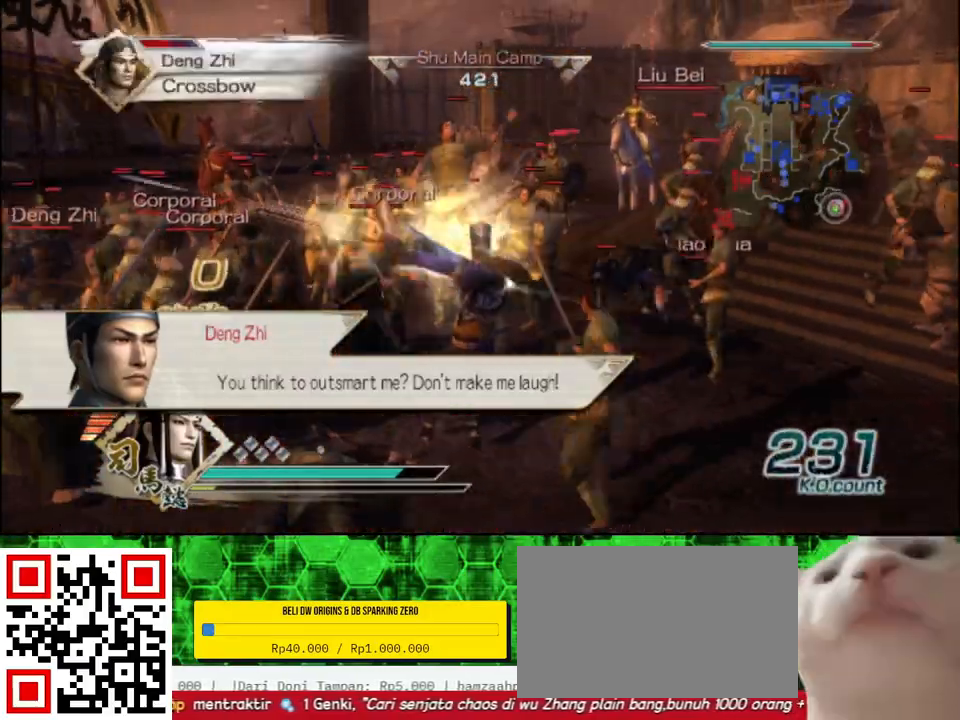
{"buttons": [], "left_stick": "left", "right_stick": "center"}
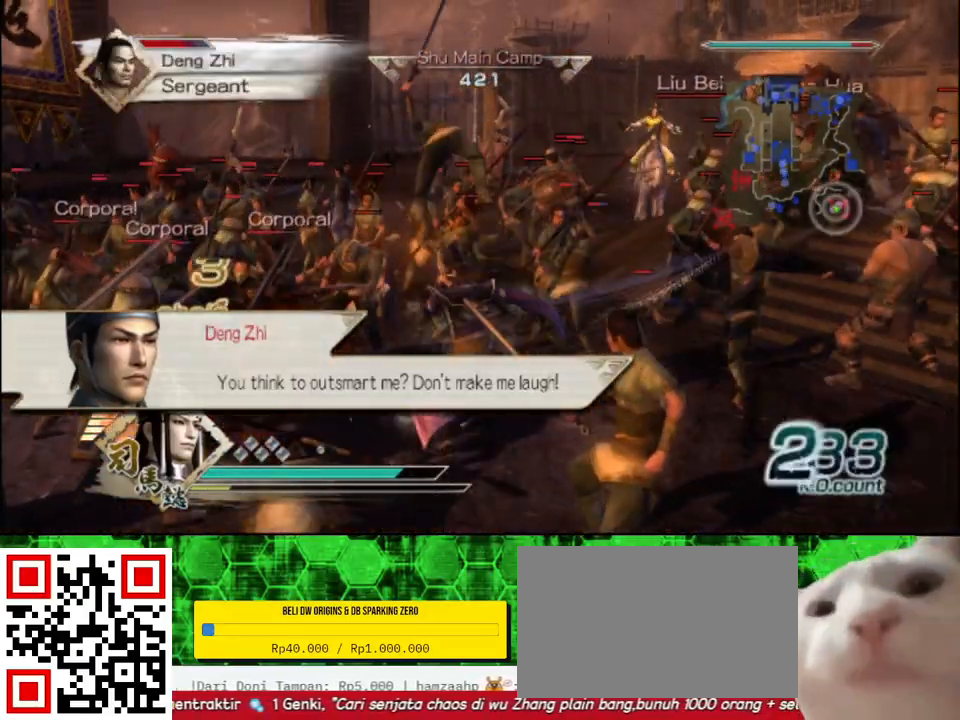
{"buttons": [], "left_stick": "left", "right_stick": "center", "events": []}
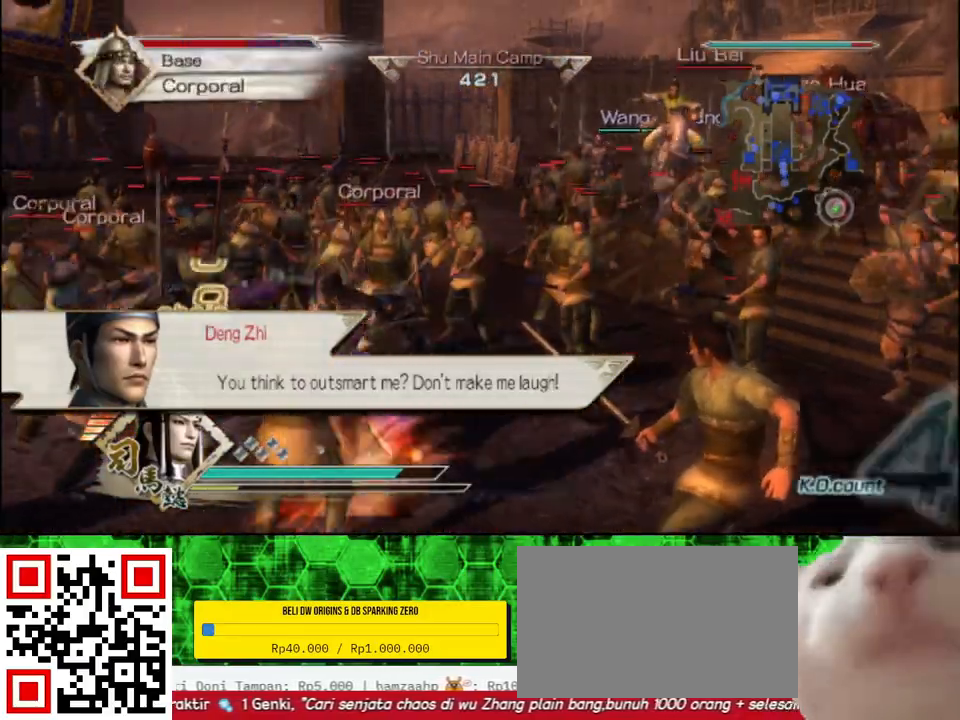
{"buttons": ["X"], "left_stick": "up-left", "right_stick": "center"}
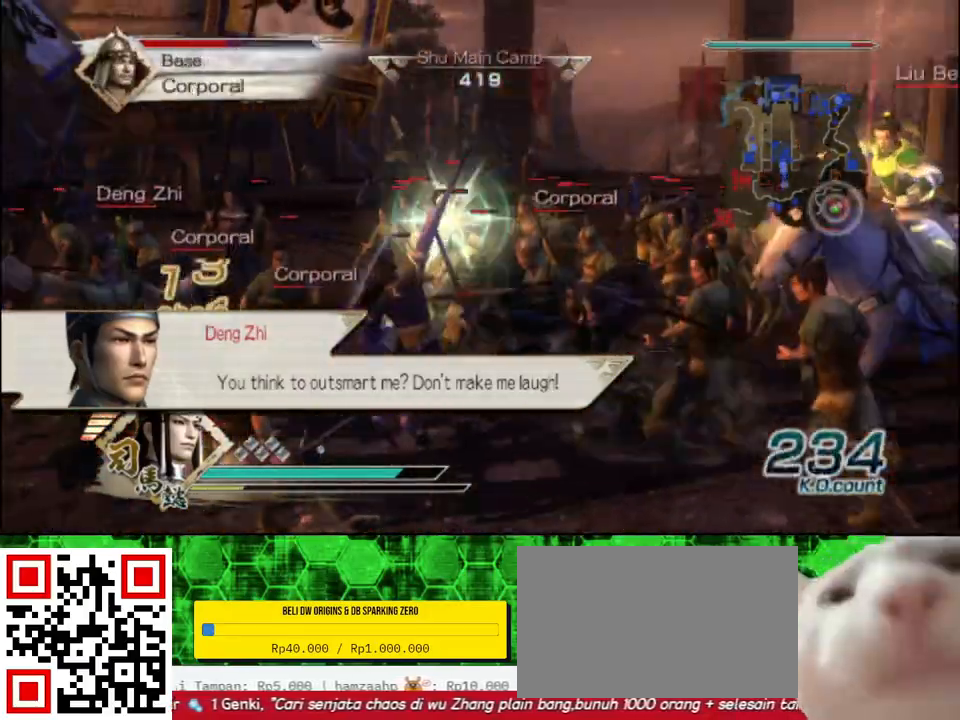
{"buttons": [], "left_stick": "up", "right_stick": "center"}
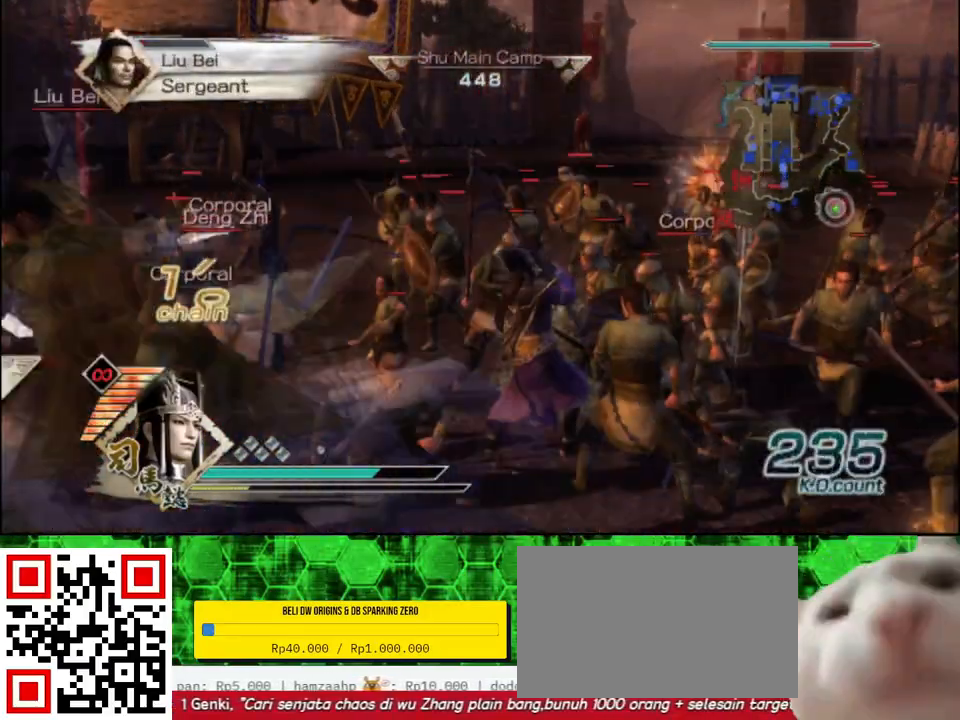
{"buttons": ["X"], "left_stick": "up-right", "right_stick": "center"}
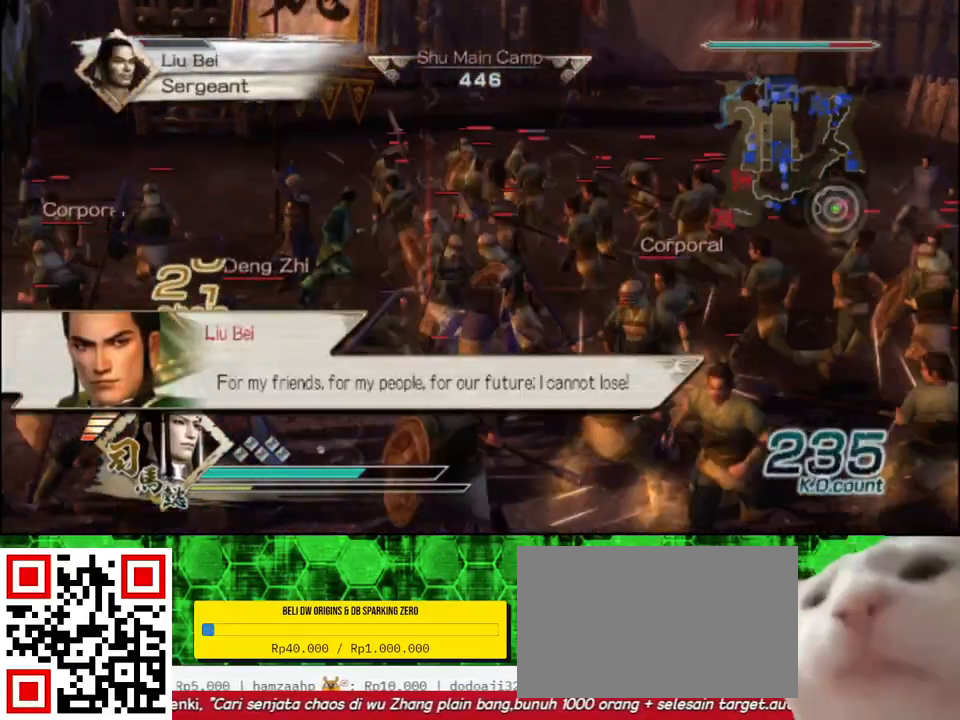
{"buttons": [], "left_stick": "right", "right_stick": "center"}
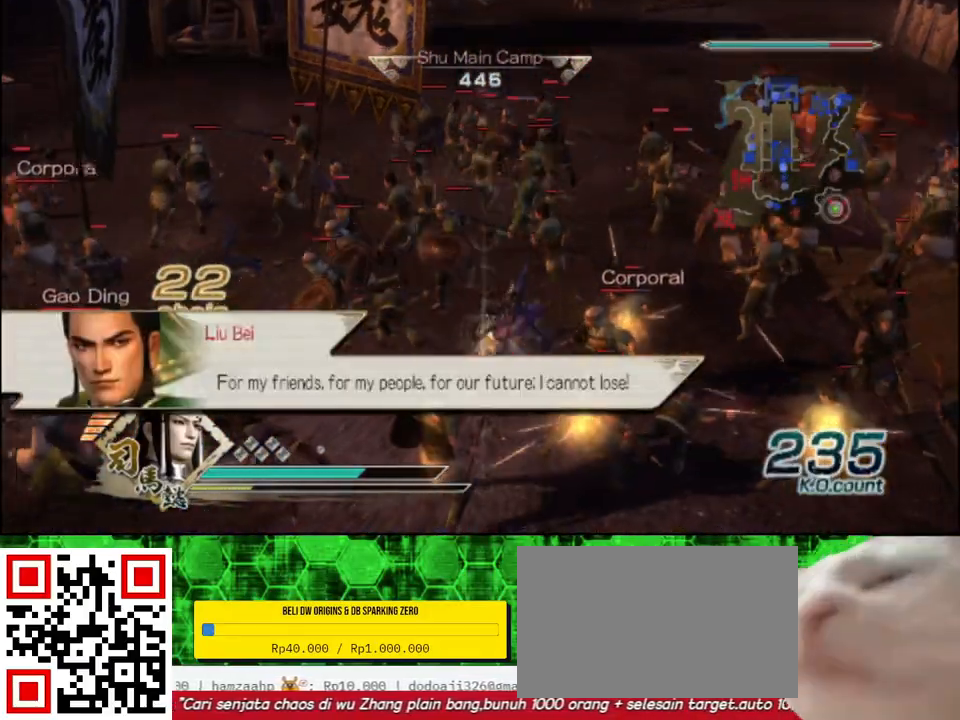
{"buttons": ["X"], "left_stick": "down-right", "right_stick": "center"}
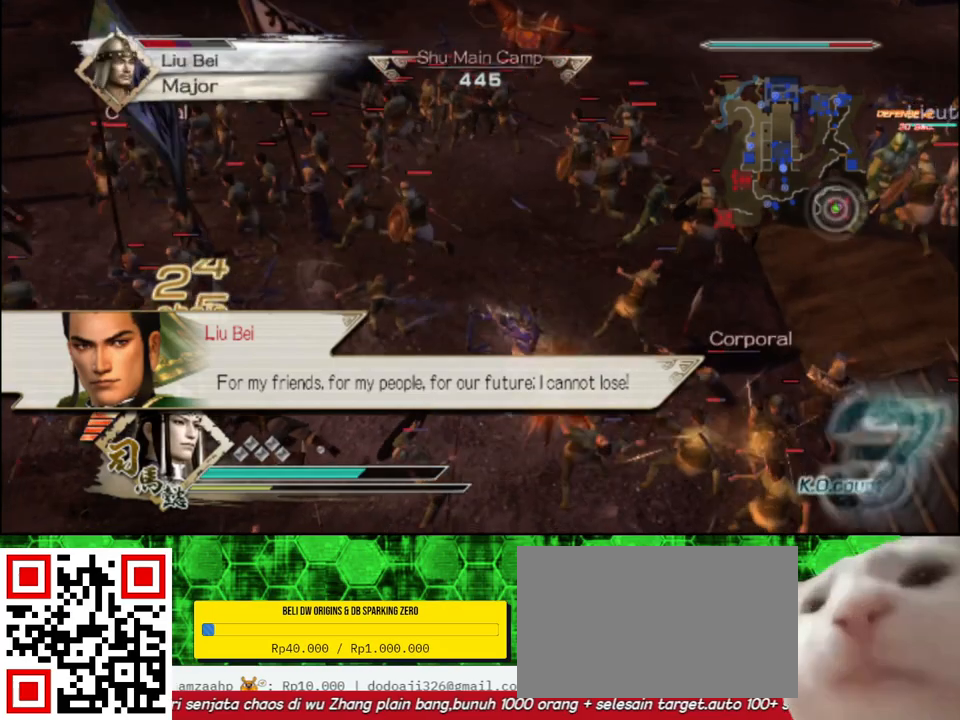
{"buttons": [], "left_stick": "right", "right_stick": "center"}
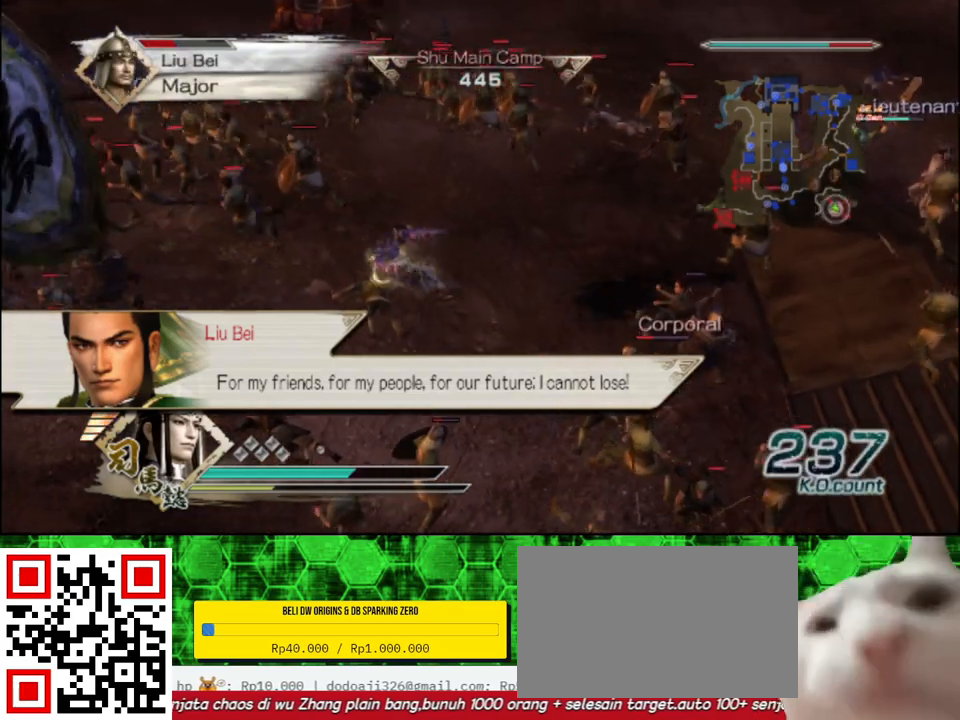
{"buttons": [], "left_stick": "down-right", "right_stick": "center", "events": [[300, "left_stick", "down-right"]]}
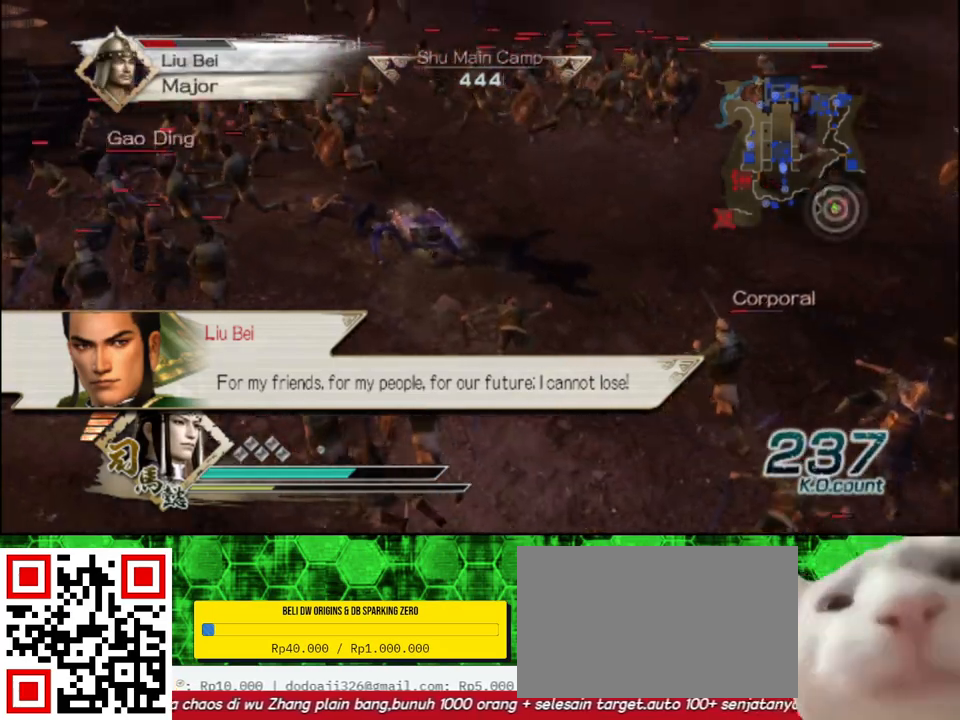
{"buttons": ["X"], "left_stick": "down", "right_stick": "center"}
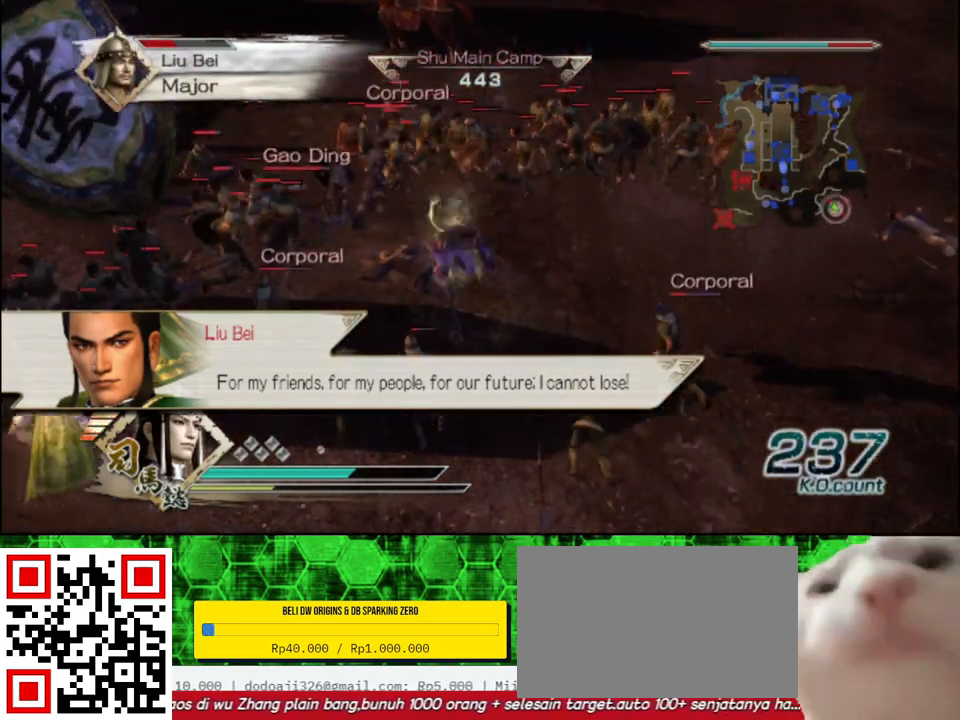
{"buttons": [], "left_stick": "down", "right_stick": "center"}
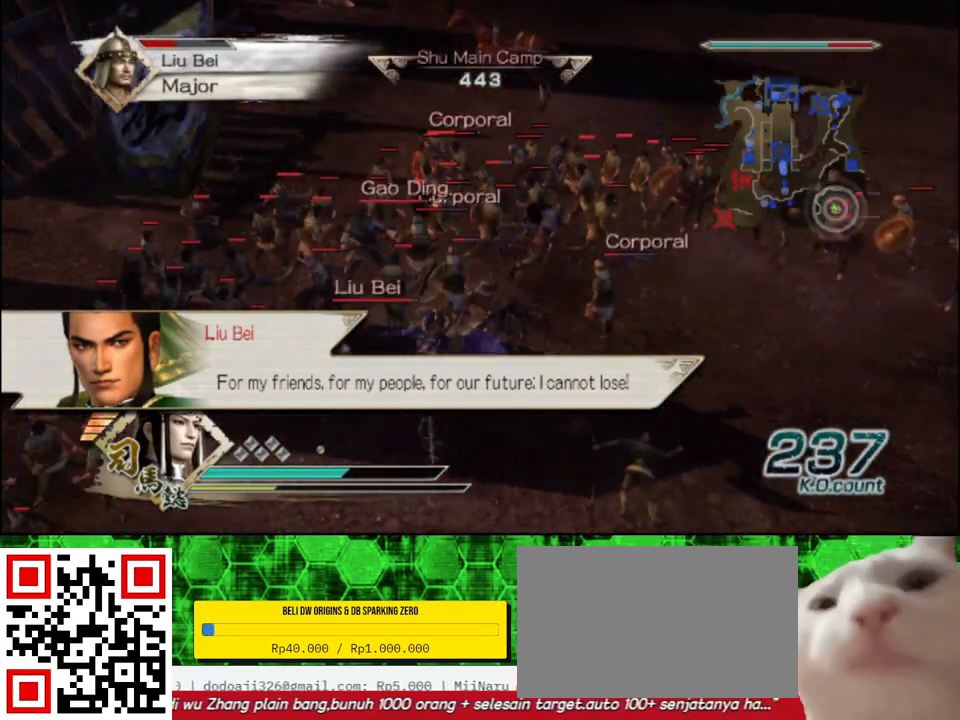
{"buttons": [], "left_stick": "down", "right_stick": "right", "events": [[217, "right_stick", "right"]]}
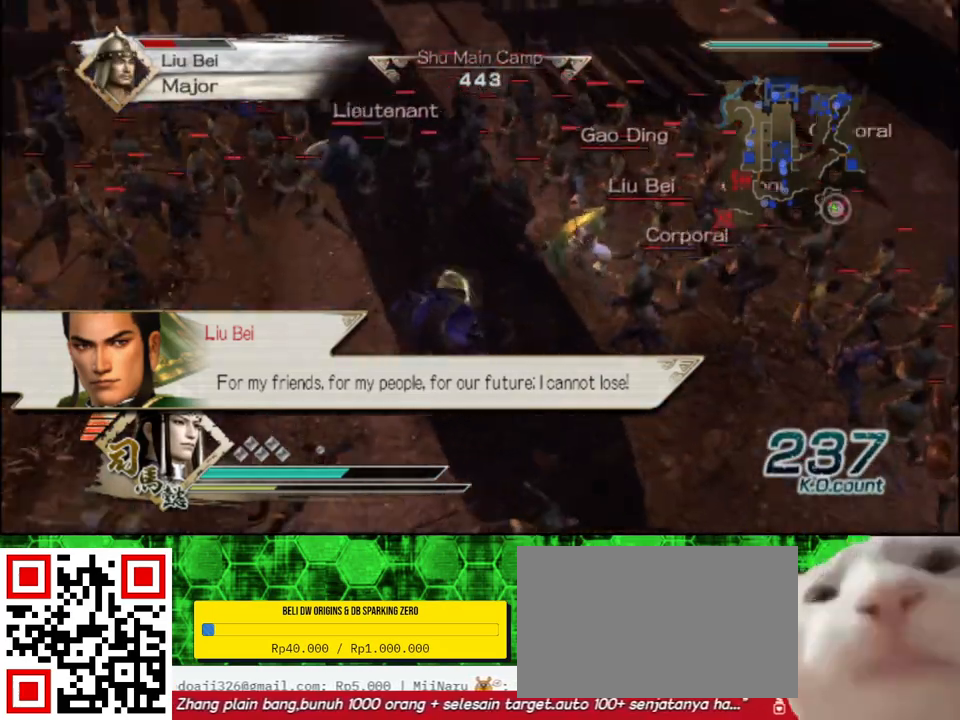
{"buttons": [], "left_stick": "down-left", "right_stick": "center", "events": [[83, "right_stick", "center"], [250, "left_stick", "down-left"]]}
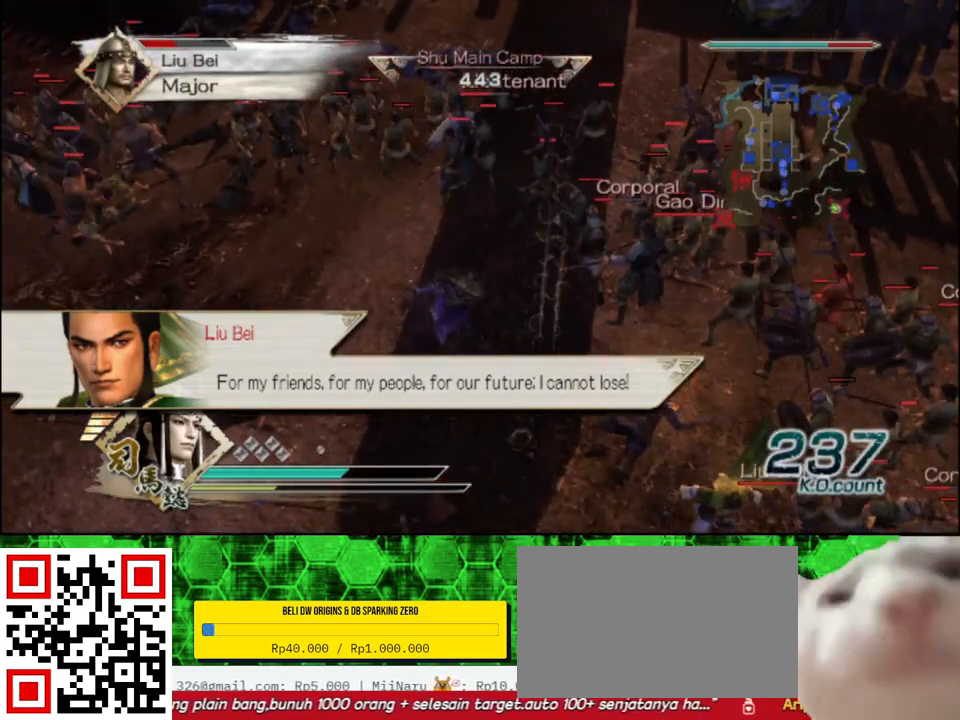
{"buttons": [], "left_stick": "down-left", "right_stick": "center", "events": []}
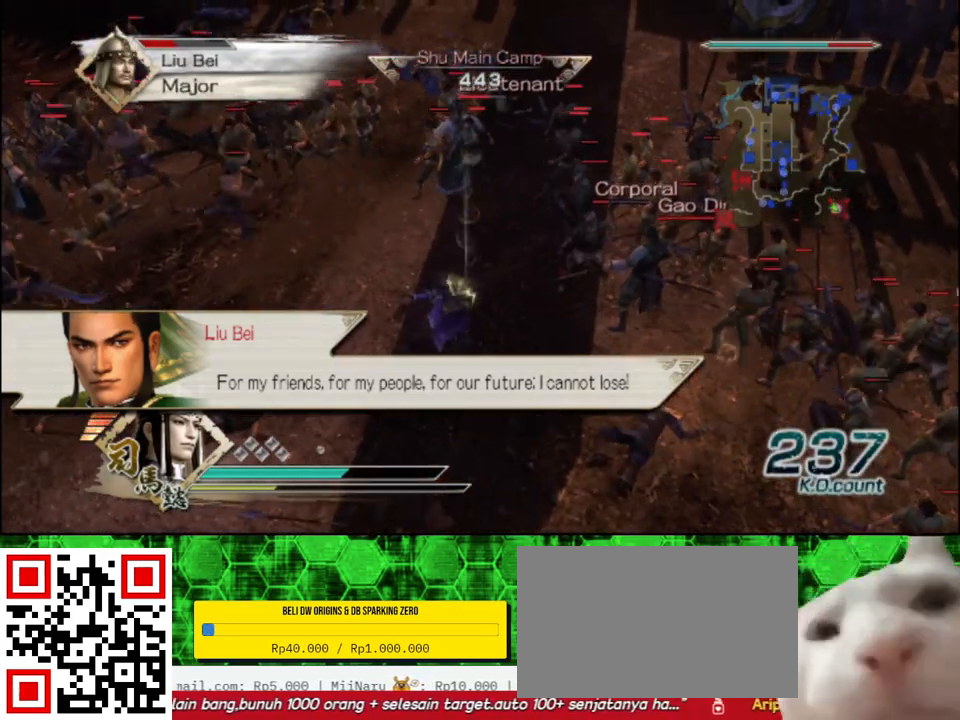
{"buttons": [], "left_stick": "down-left", "right_stick": "center", "events": []}
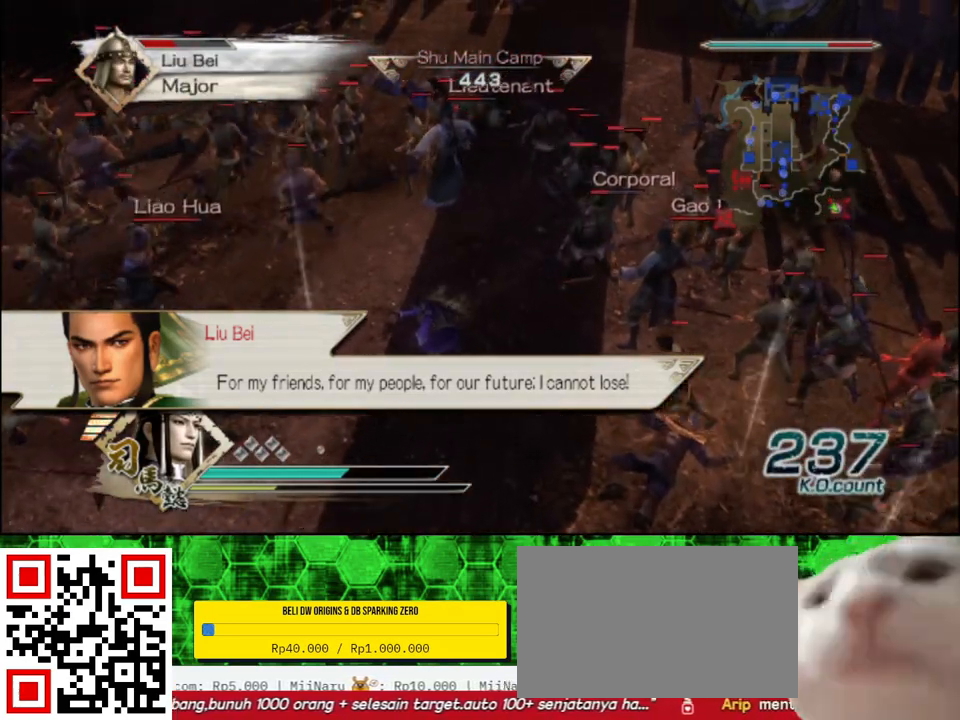
{"buttons": [], "left_stick": "down-left", "right_stick": "center", "events": []}
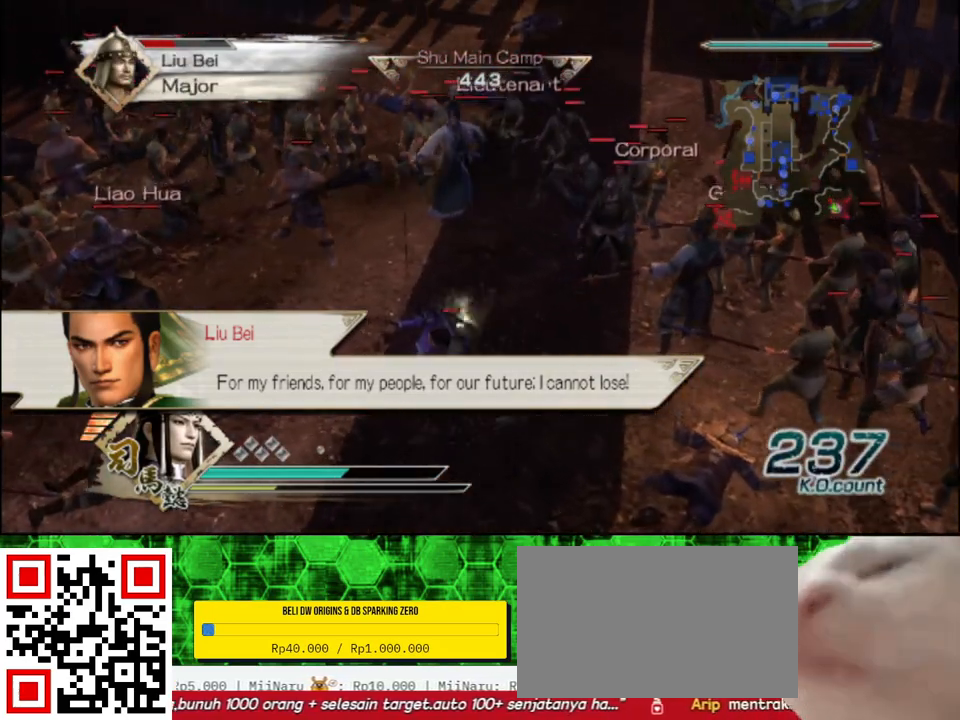
{"buttons": [], "left_stick": "down-left", "right_stick": "center", "events": []}
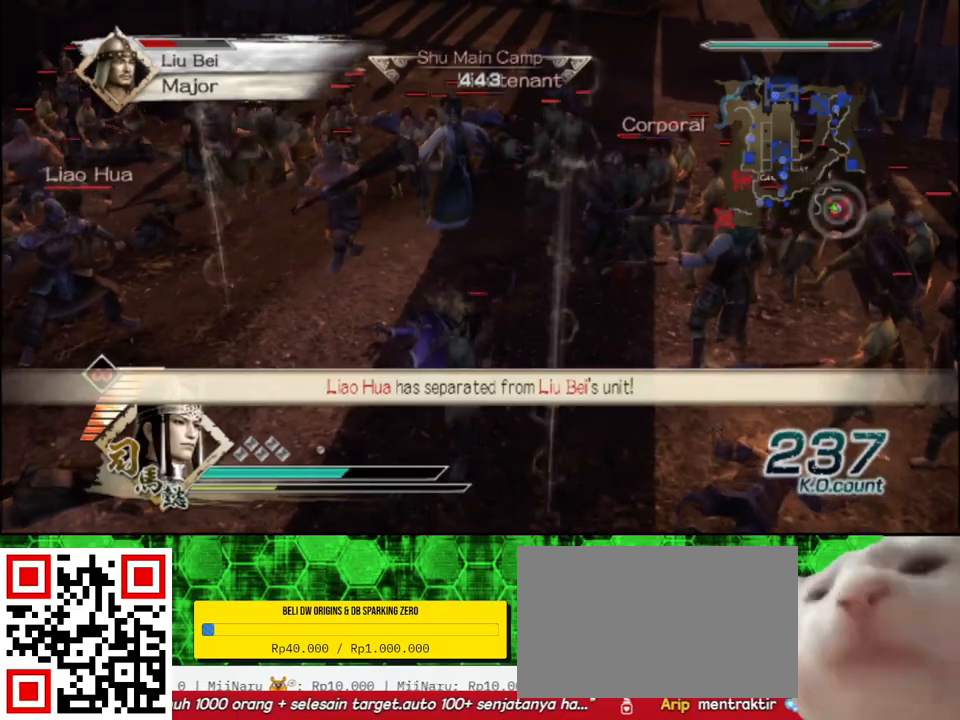
{"buttons": [], "left_stick": "down-left", "right_stick": "up-right", "events": [[433, "right_stick", "up-right"]]}
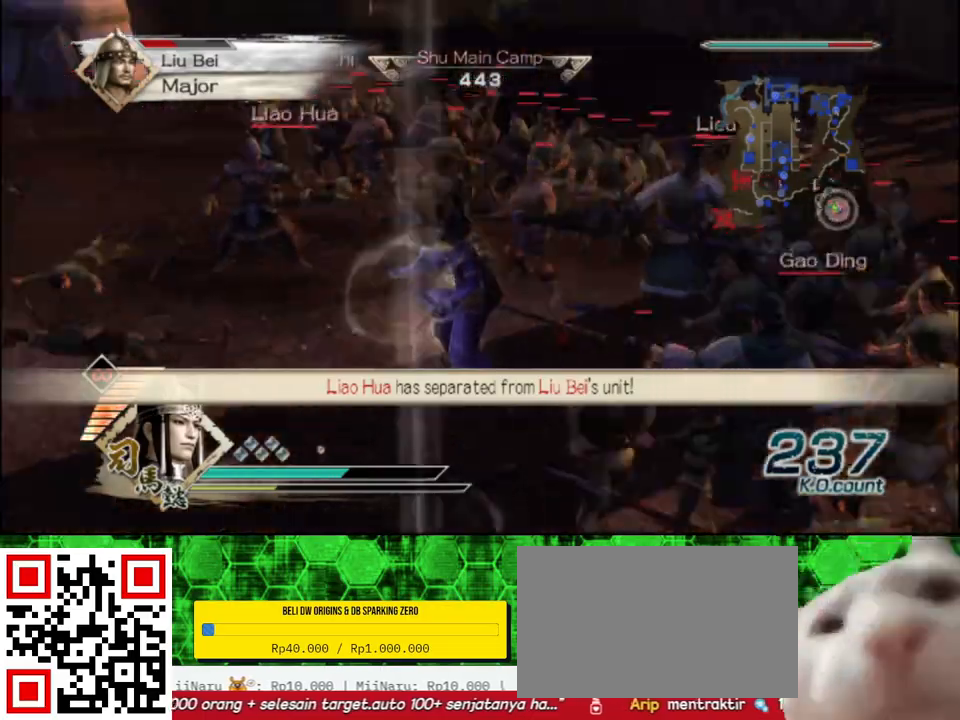
{"buttons": [], "left_stick": "up", "right_stick": "center", "events": [[67, "right_stick", "center"], [233, "left_stick", "left"], [433, "left_stick", "up"]]}
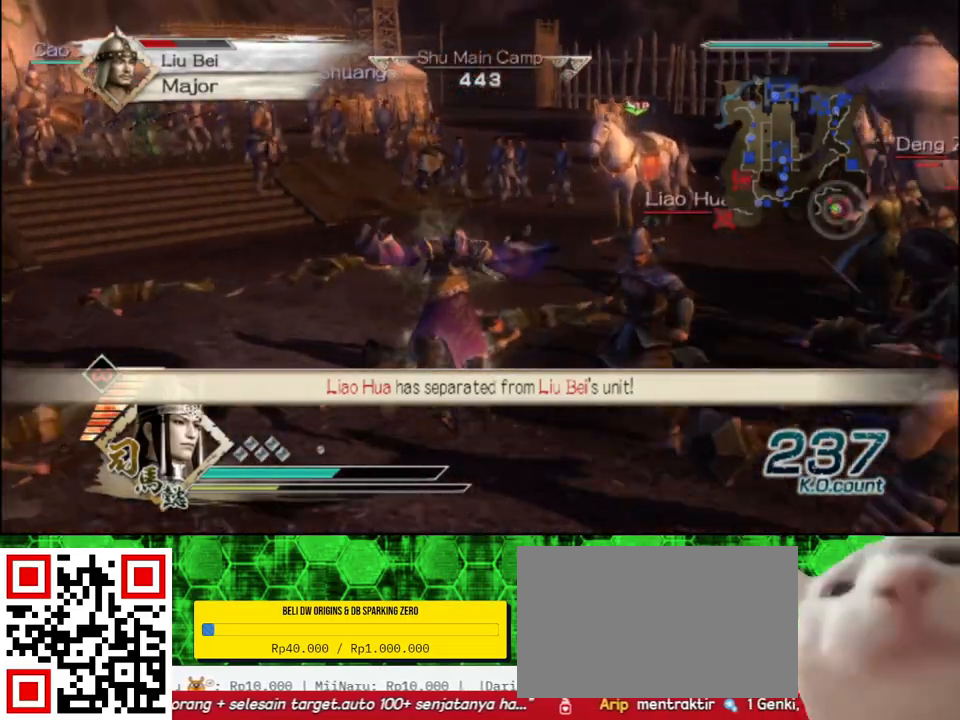
{"buttons": [], "left_stick": "left", "right_stick": "center", "events": [[150, "left_stick", "up-left"], [300, "left_stick", "left"]]}
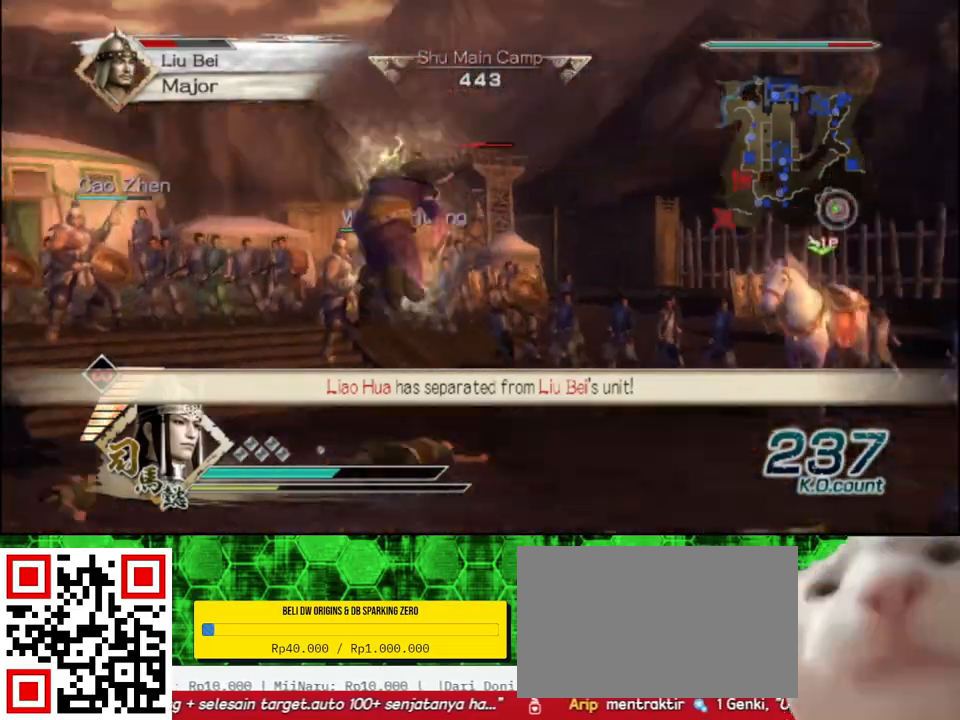
{"buttons": [], "left_stick": "up", "right_stick": "right", "events": [[83, "left_stick", "up"], [200, "left_stick", "up-right"], [433, "right_stick", "right"], [483, "left_stick", "up"]]}
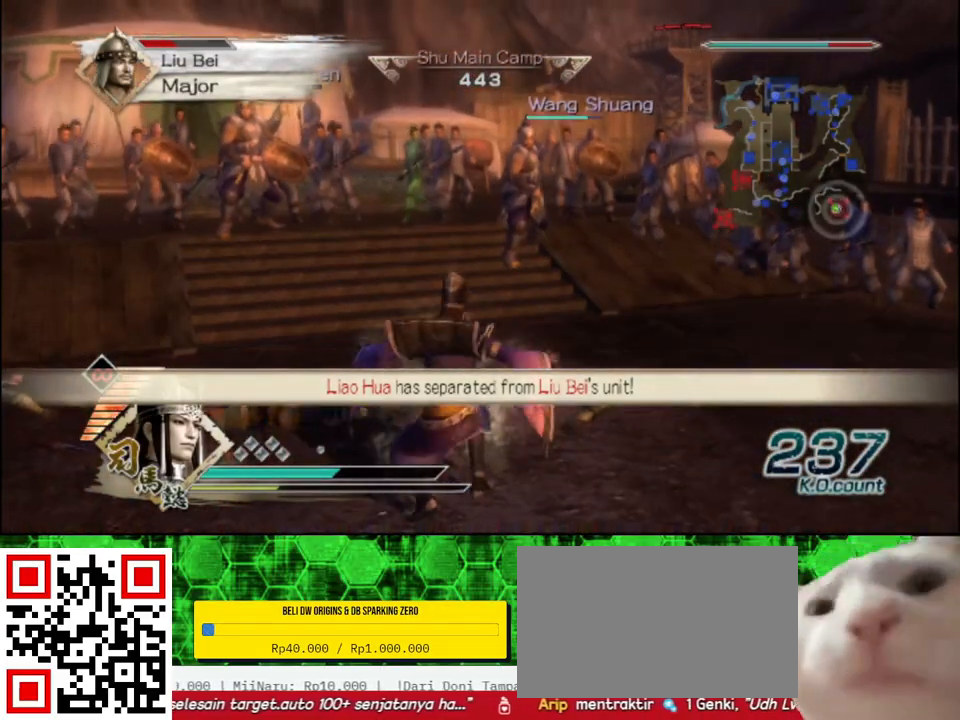
{"buttons": [], "left_stick": "up-right", "right_stick": "center", "events": [[117, "right_stick", "center"], [400, "left_stick", "up-right"]]}
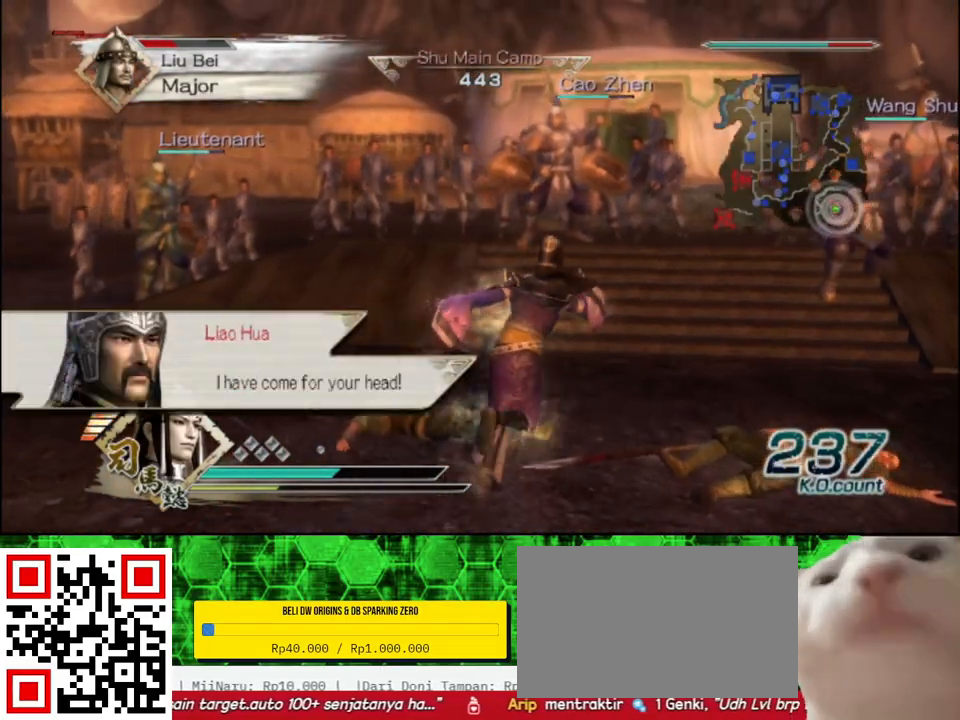
{"buttons": [], "left_stick": "up", "right_stick": "center", "events": [[500, "left_stick", "up"]]}
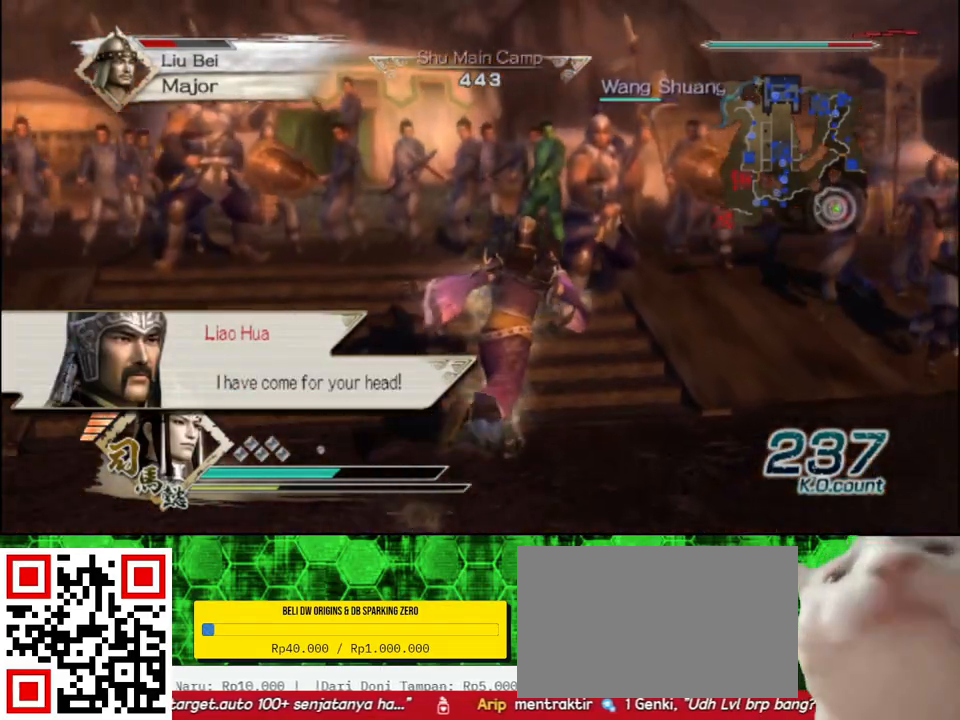
{"buttons": [], "left_stick": "down", "right_stick": "center", "events": [[233, "left_stick", "center"], [333, "left_stick", "down"]]}
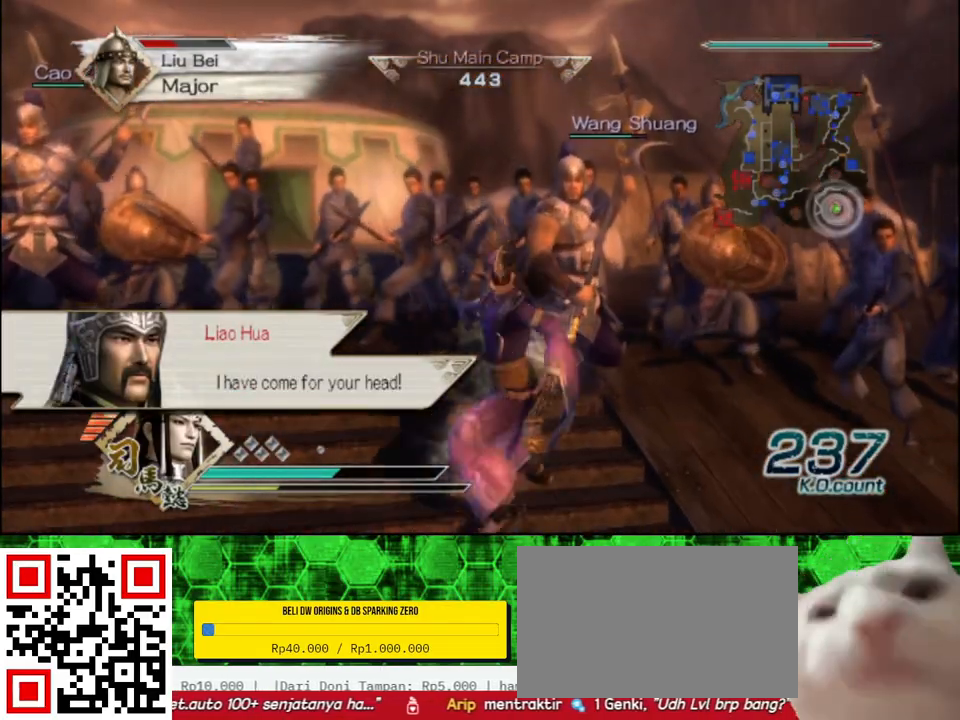
{"buttons": [], "left_stick": "center", "right_stick": "center", "events": [[33, "left_stick", "center"]]}
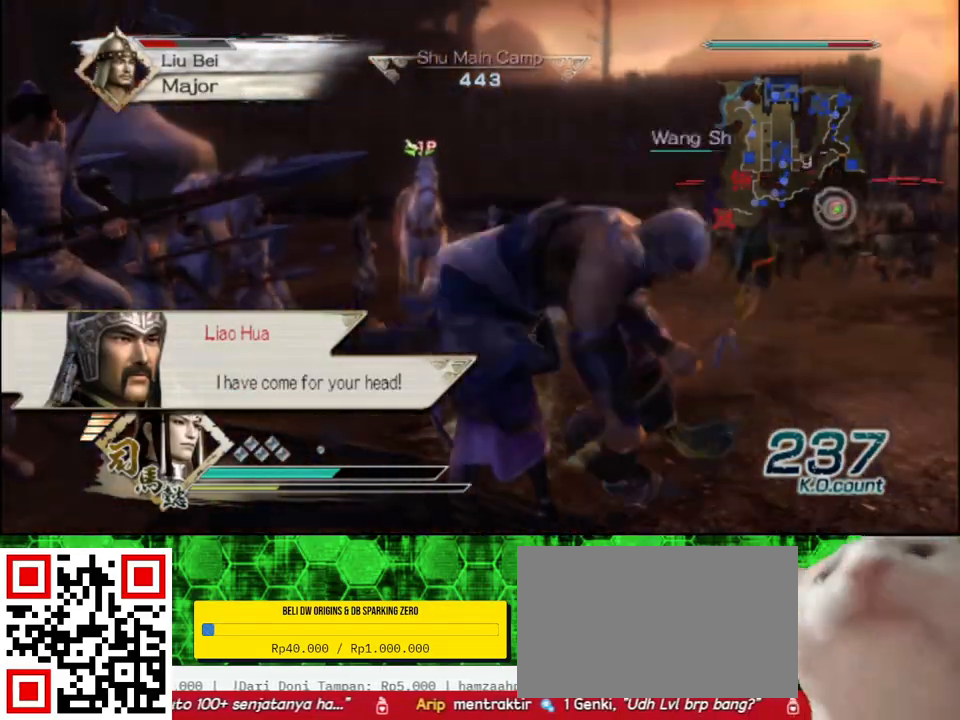
{"buttons": ["X"], "left_stick": "right", "right_stick": "center"}
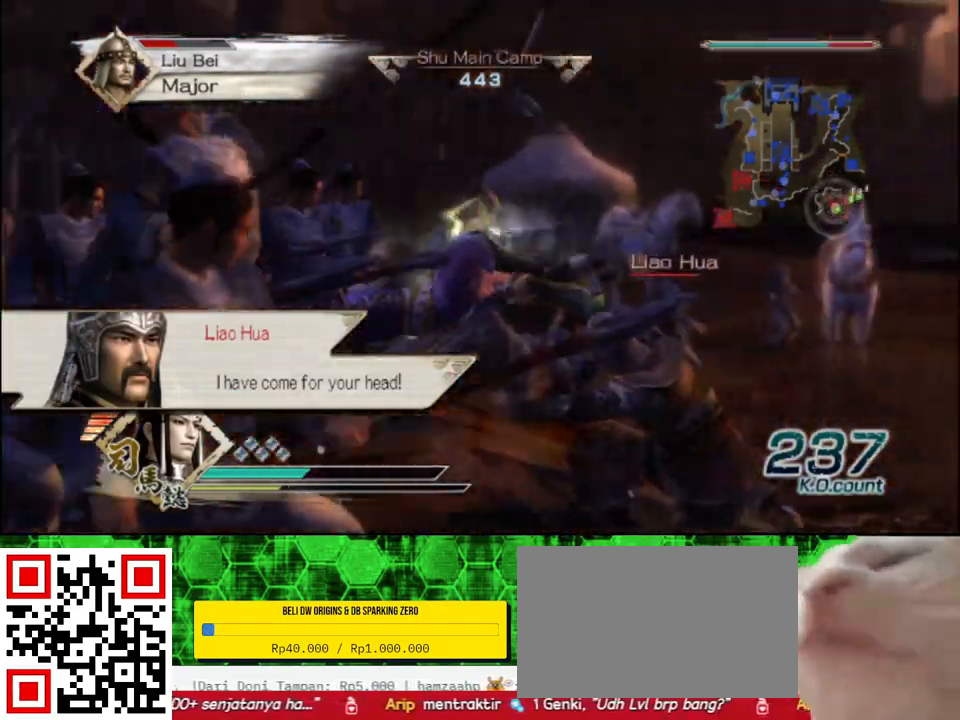
{"buttons": [], "left_stick": "right", "right_stick": "left"}
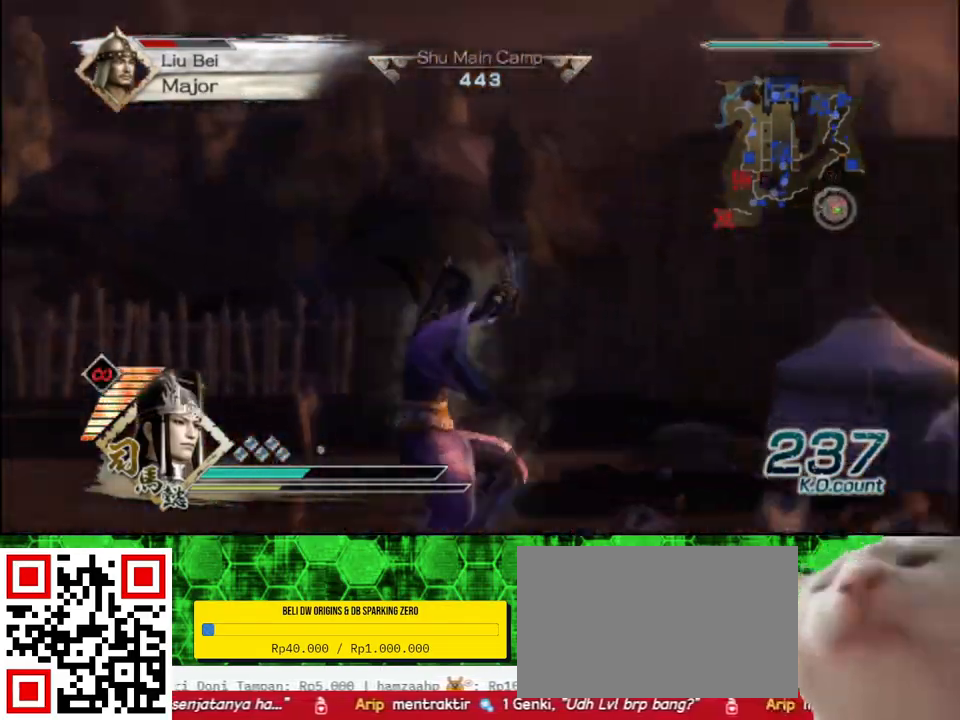
{"buttons": [], "left_stick": "up", "right_stick": "center", "events": [[317, "left_stick", "up-right"], [400, "right_stick", "center"], [417, "left_stick", "up"]]}